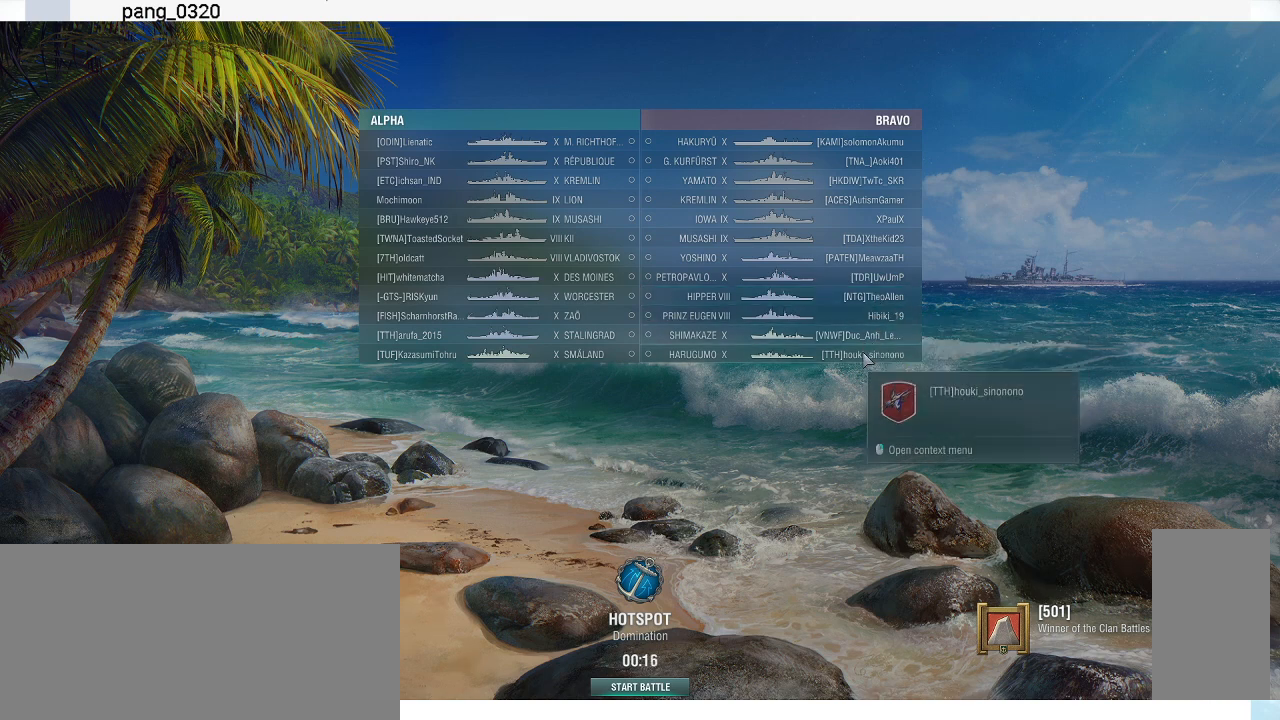
Gameplay with keyboard and mouse; each line is a JSON object with the keys and mouse buttons held at the frame after it. "events" lists presses ("down") and releases ("up") of ".", "/", "0", "1", "2", "3", "4", "5", "6", "7", "8", "9", "a", "alt_l", "alt_r", "b", "backslash", "backspace", "c", "caps_lock", "comma", "ctrl_l", "ctrl_r", "d", "e", "equals", "escape", "f", "f1", "f10", "f11", "f12", "f2", "f3", "f4", "f5", "f6", "f7", "f8", "f9", "g", "h", "i", "j", "k", "l", "lbracket", "m", "minus", "n", "o", "p", "q", "quote", "r", "rbracket", "return", "s", "semicolon", "shift_l", "shift_r", "space", "super", "t", "tab", "tilde", "u", "v", "w", "x", "y", "z", "mouse_left", "mouse_wheel", "mouse_right", "mouse_mb4" and "mouse_mb5" between this image and that frame as [ms after this image, input, new state], when the widget could be followed in between. "mouse_left", "mouse_wheel", "mouse_right", "mouse_mb4", "mouse_mb5" = the "left", "wheel", "right", "mb4", "mb5" buttons of the "mouse" list. No other keys are recorded. "wheel" means that the mouse wheel is clicked or scrolled. Not read: mouse_move.
{"keys": [], "mouse": [], "events": [[367, "space", "down"], [467, "space", "up"]]}
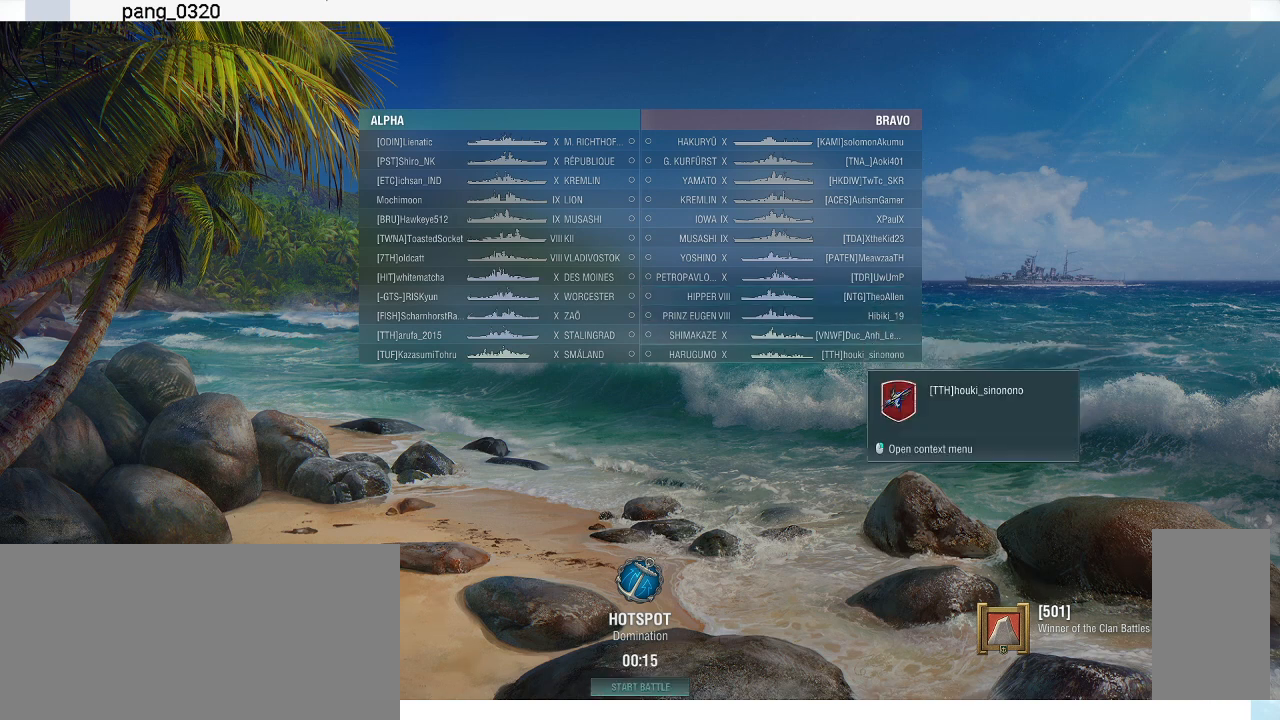
{"keys": [], "mouse": [], "events": []}
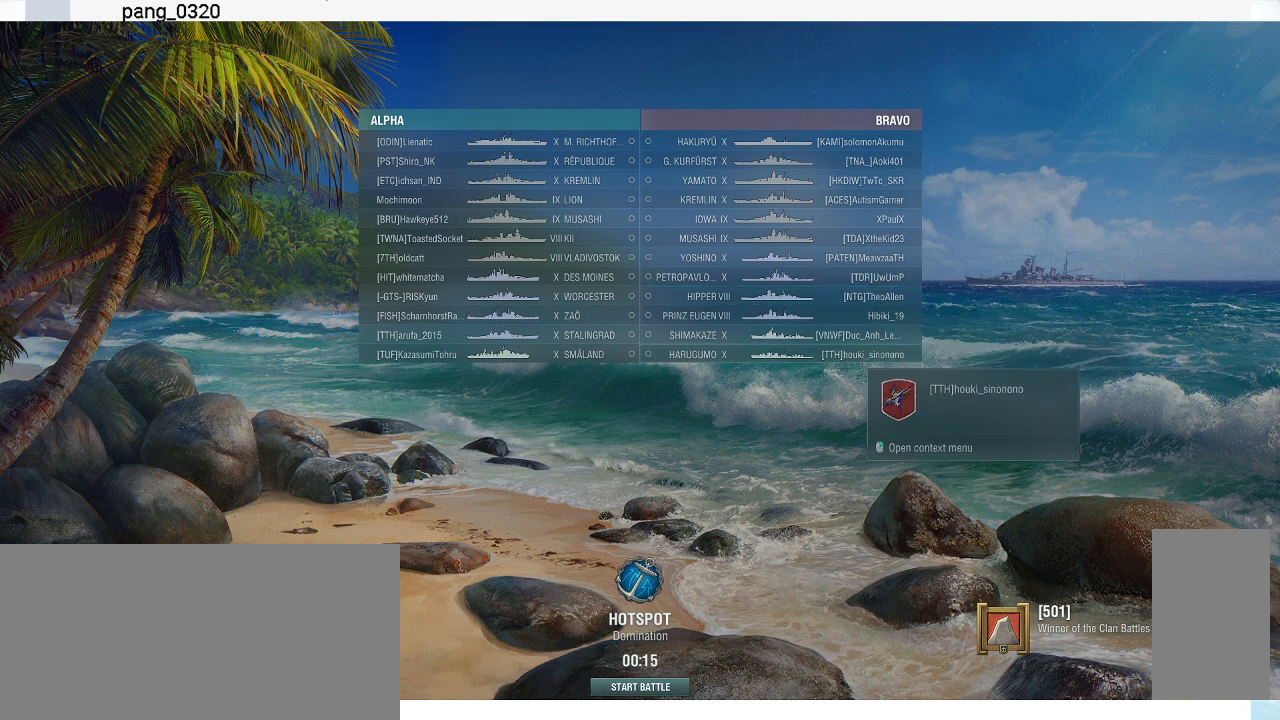
{"keys": [], "mouse": [], "events": []}
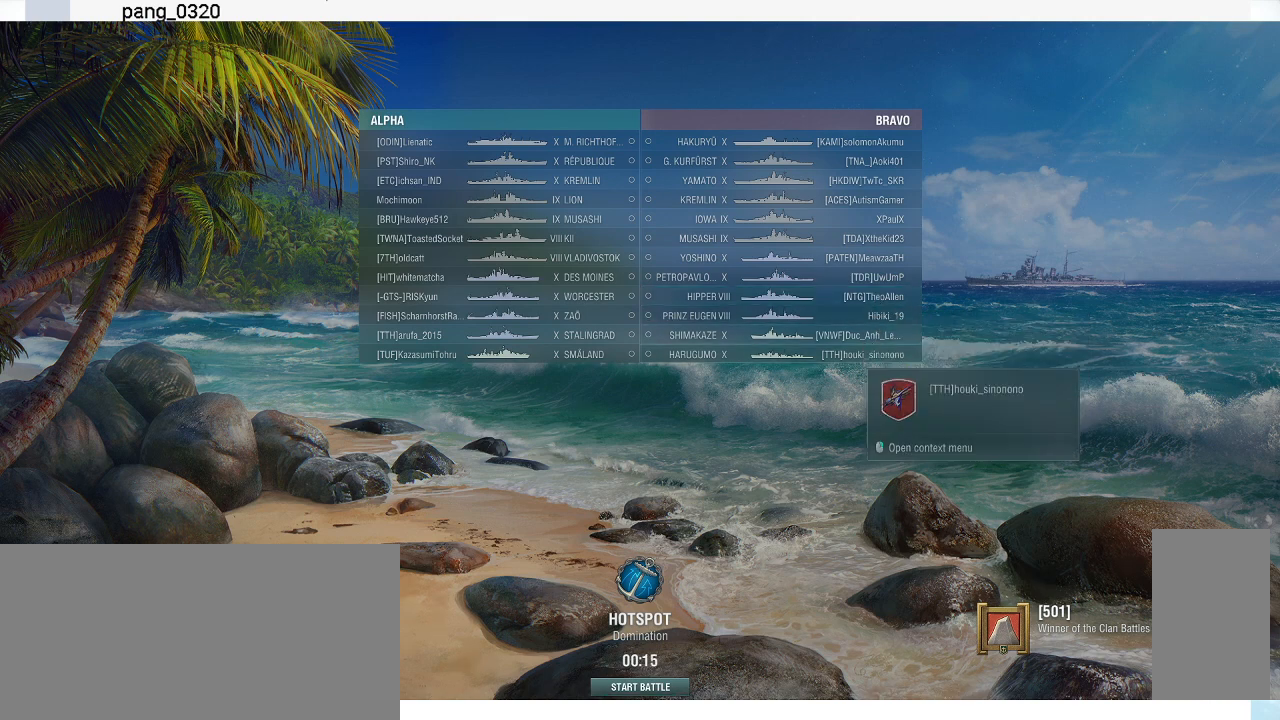
{"keys": [], "mouse": [], "events": []}
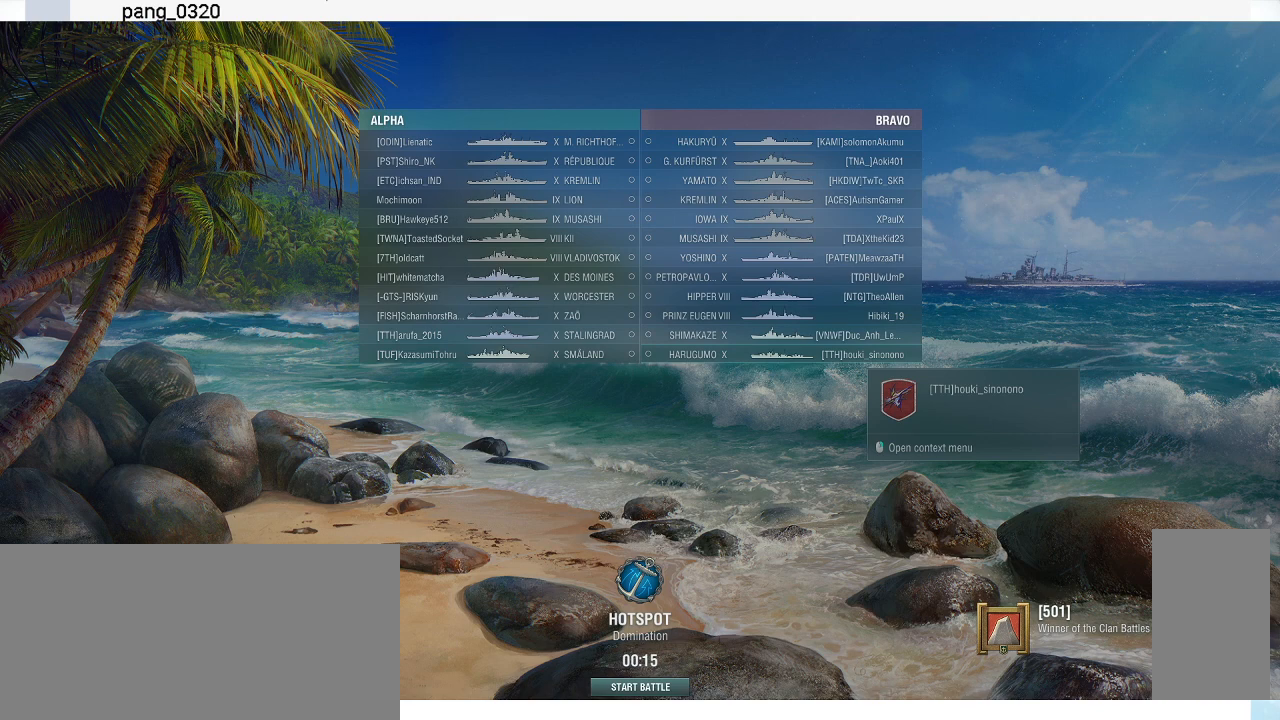
{"keys": [], "mouse": [], "events": []}
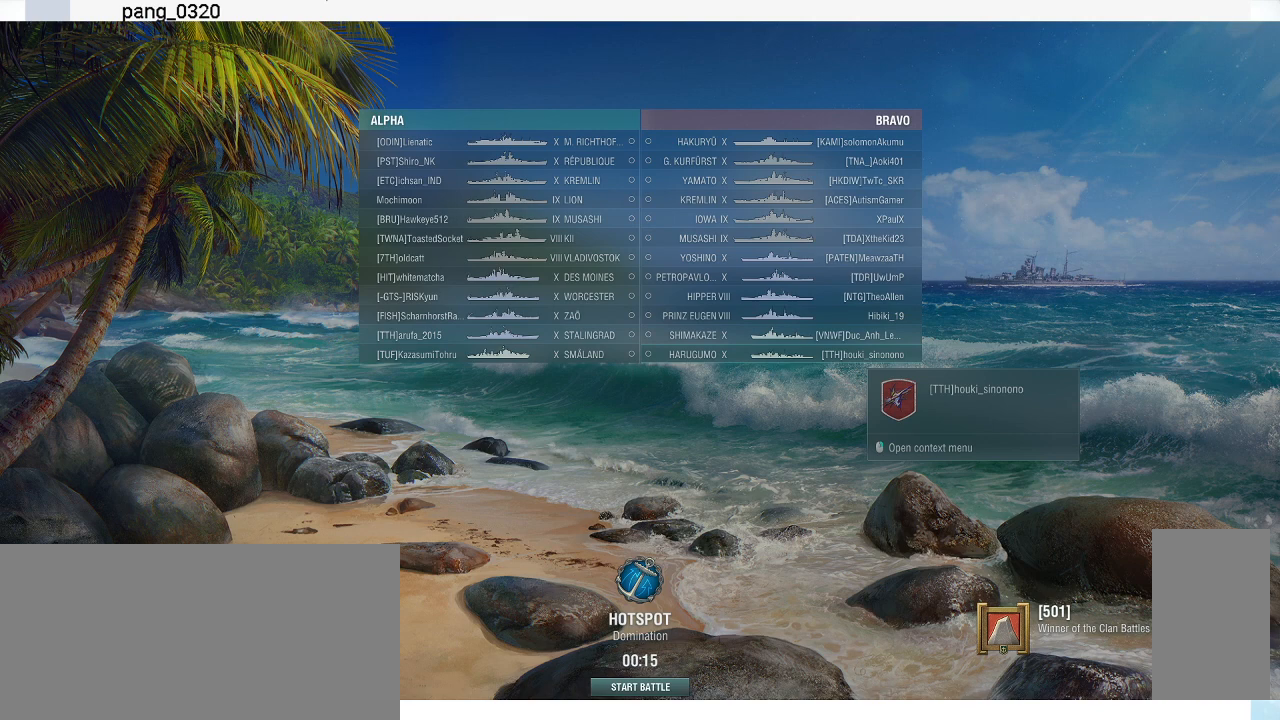
{"keys": [], "mouse": [], "events": []}
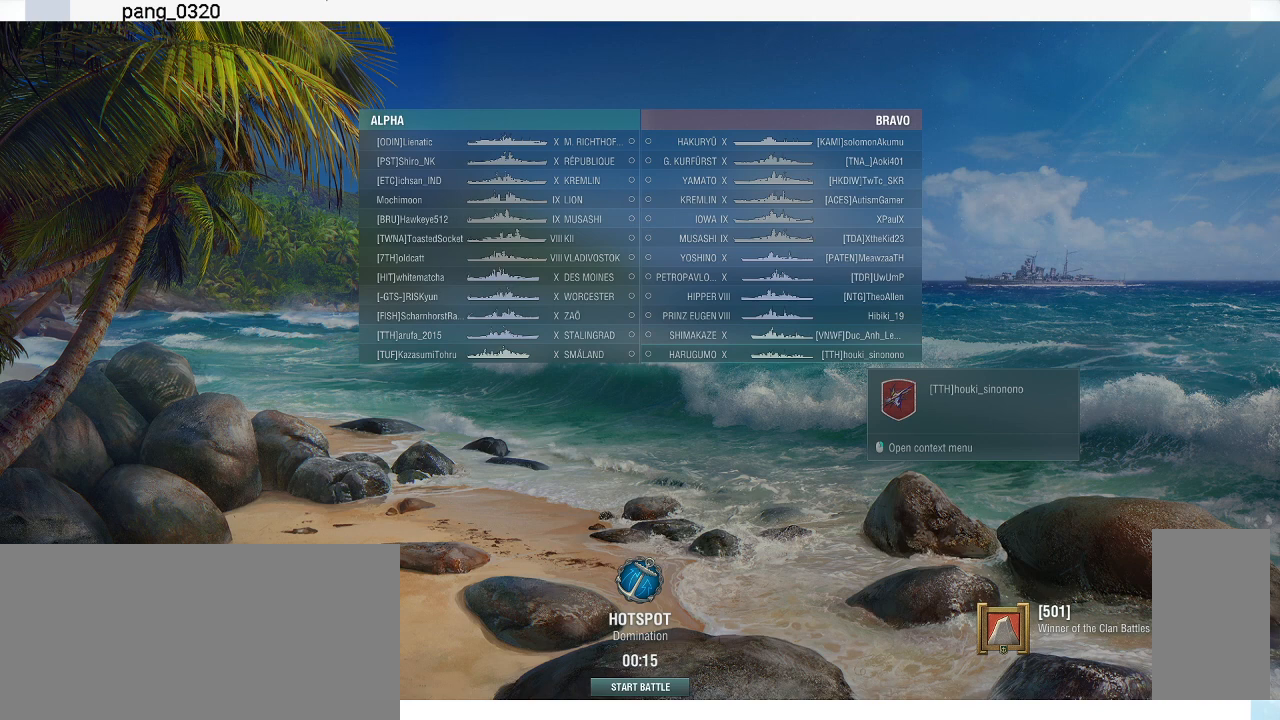
{"keys": [], "mouse": [], "events": []}
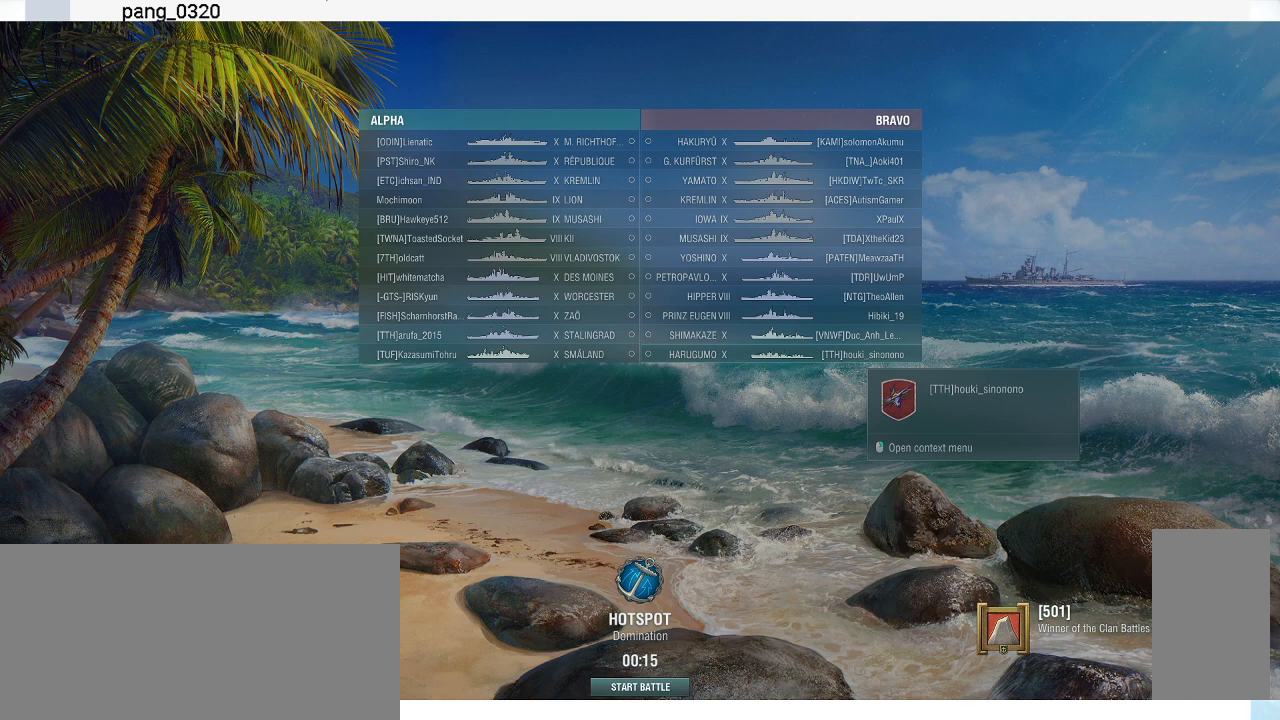
{"keys": [], "mouse": [], "events": []}
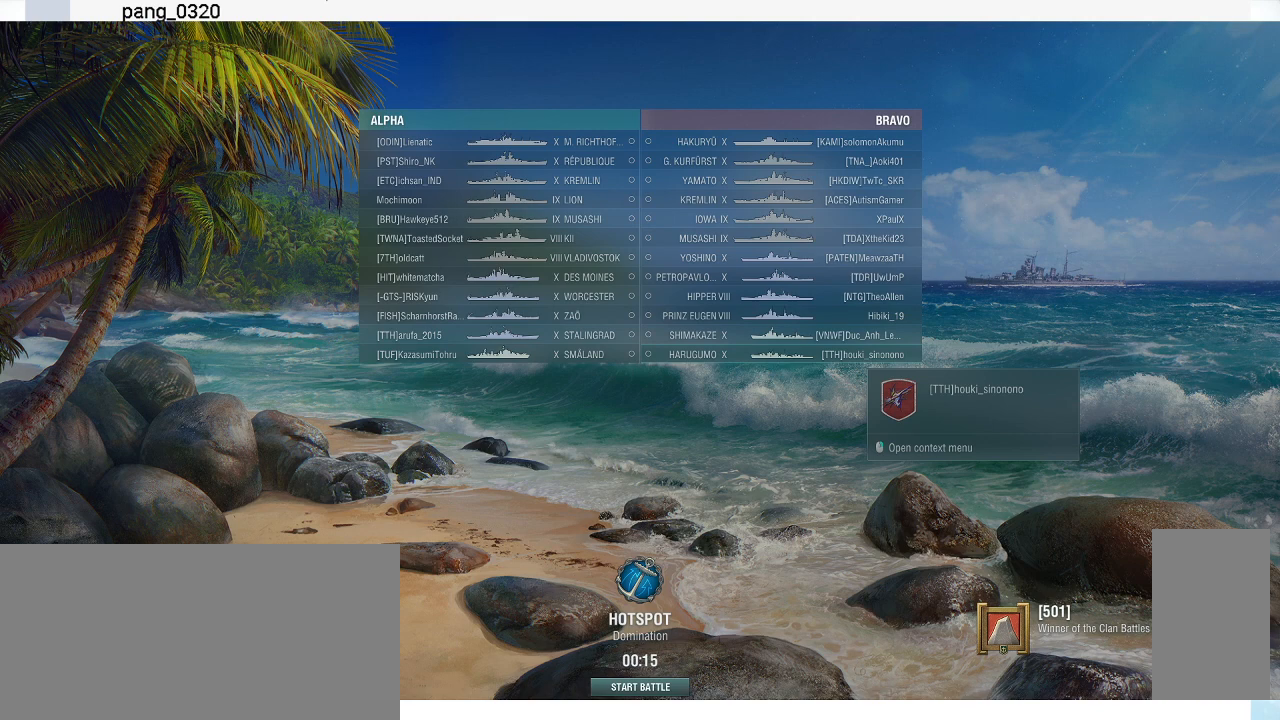
{"keys": [], "mouse": [], "events": []}
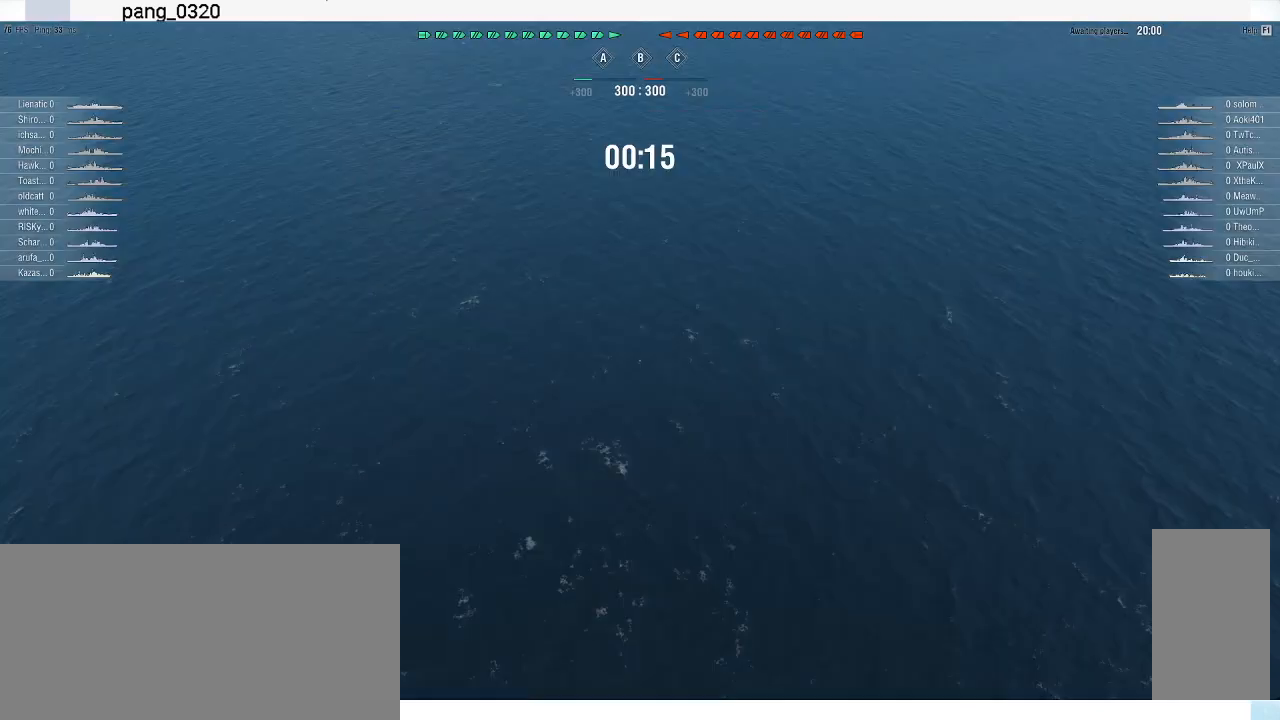
{"keys": [], "mouse": [], "events": []}
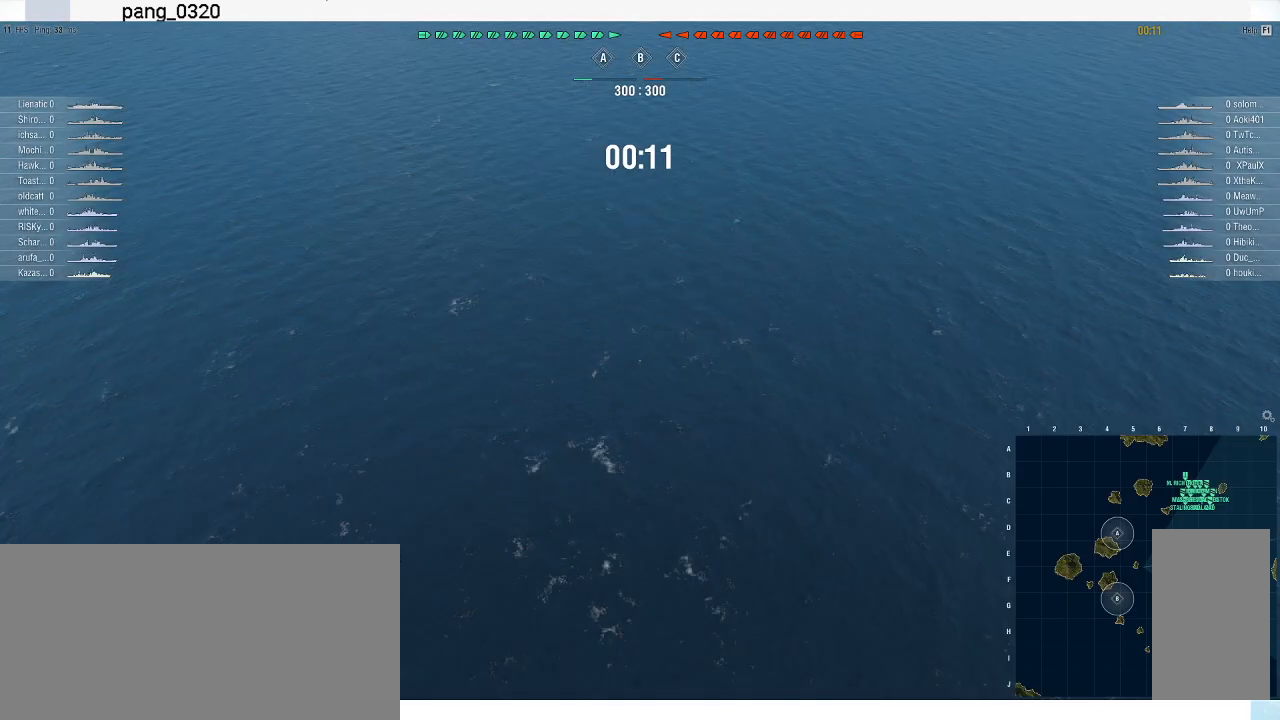
{"keys": [], "mouse": [], "events": [[267, "mouse_wheel", "down"], [300, "mouse_wheel", "up"]]}
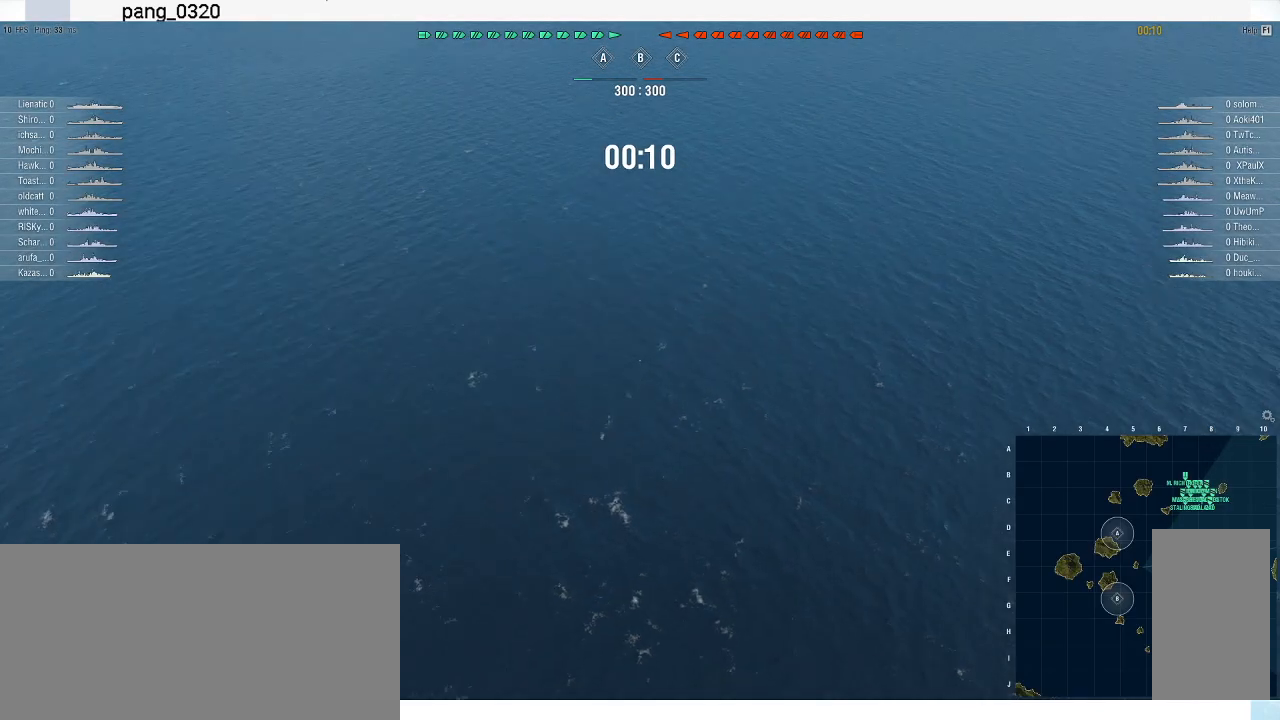
{"keys": ["w"], "mouse": [], "events": [[133, "w", "down"]]}
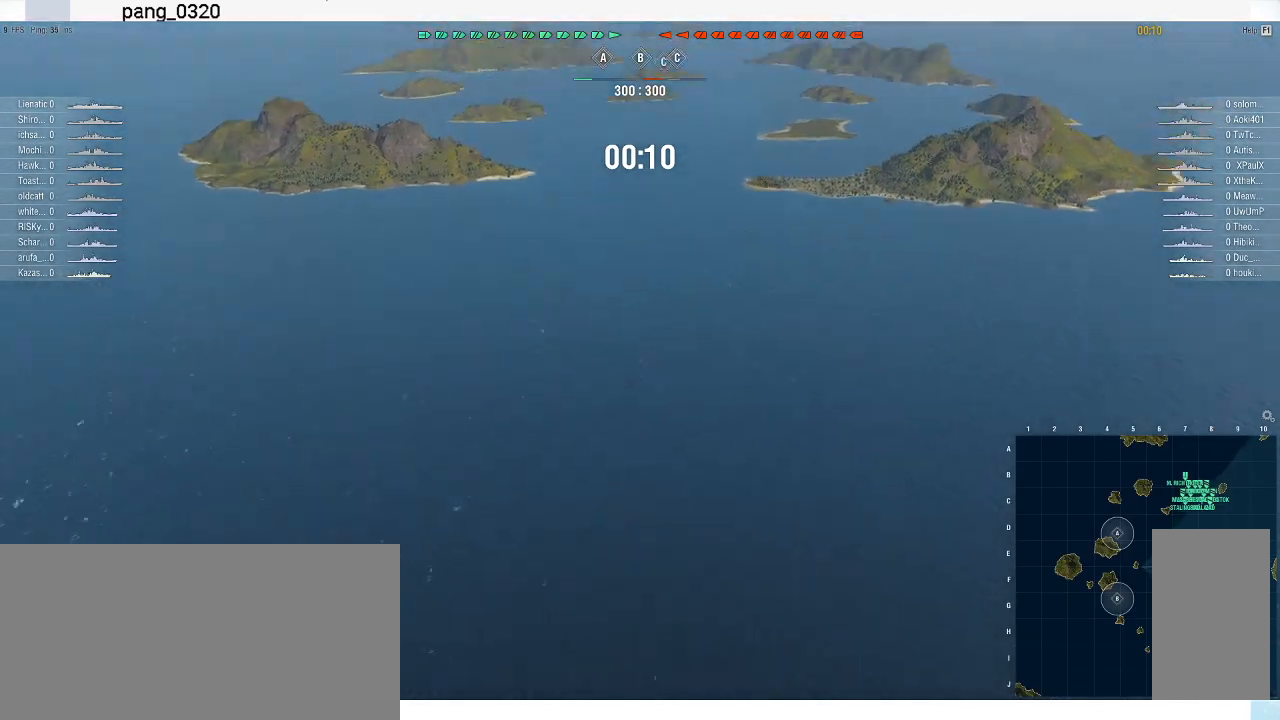
{"keys": ["w"], "mouse": [], "events": [[467, "mouse_wheel", "down"], [500, "mouse_wheel", "up"]]}
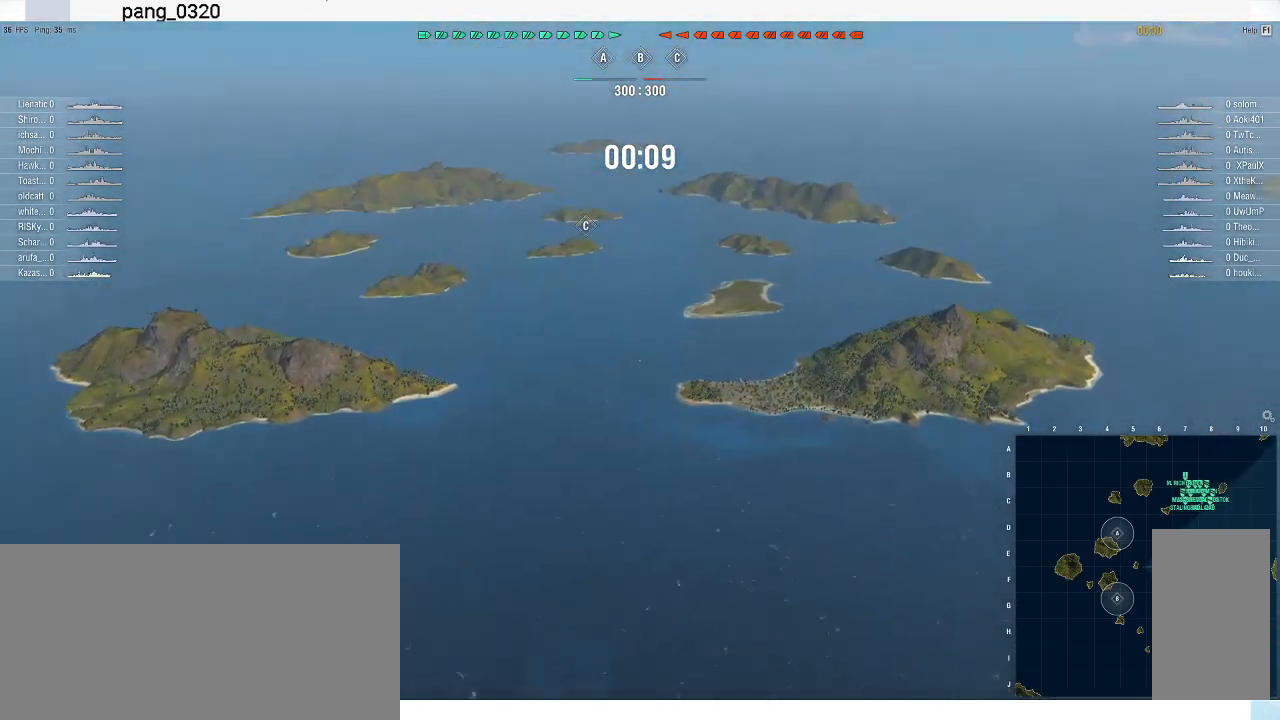
{"keys": ["w"], "mouse": [], "events": []}
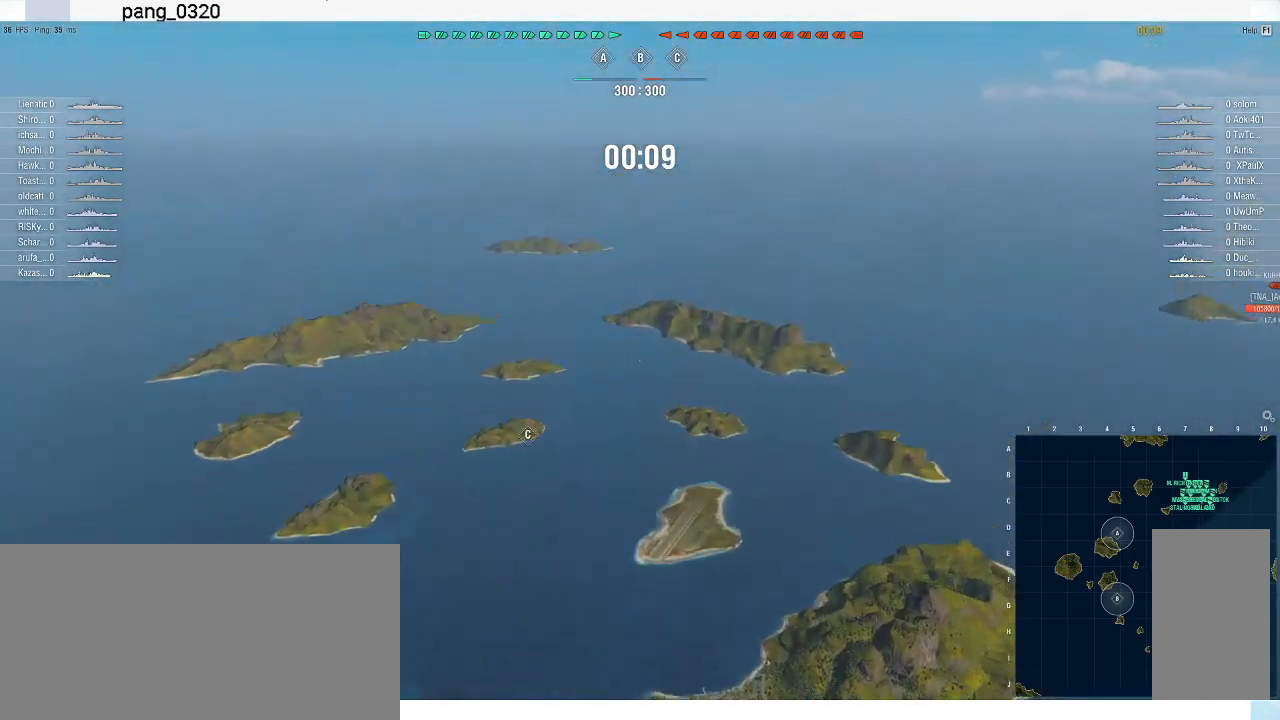
{"keys": ["w"], "mouse": [], "events": []}
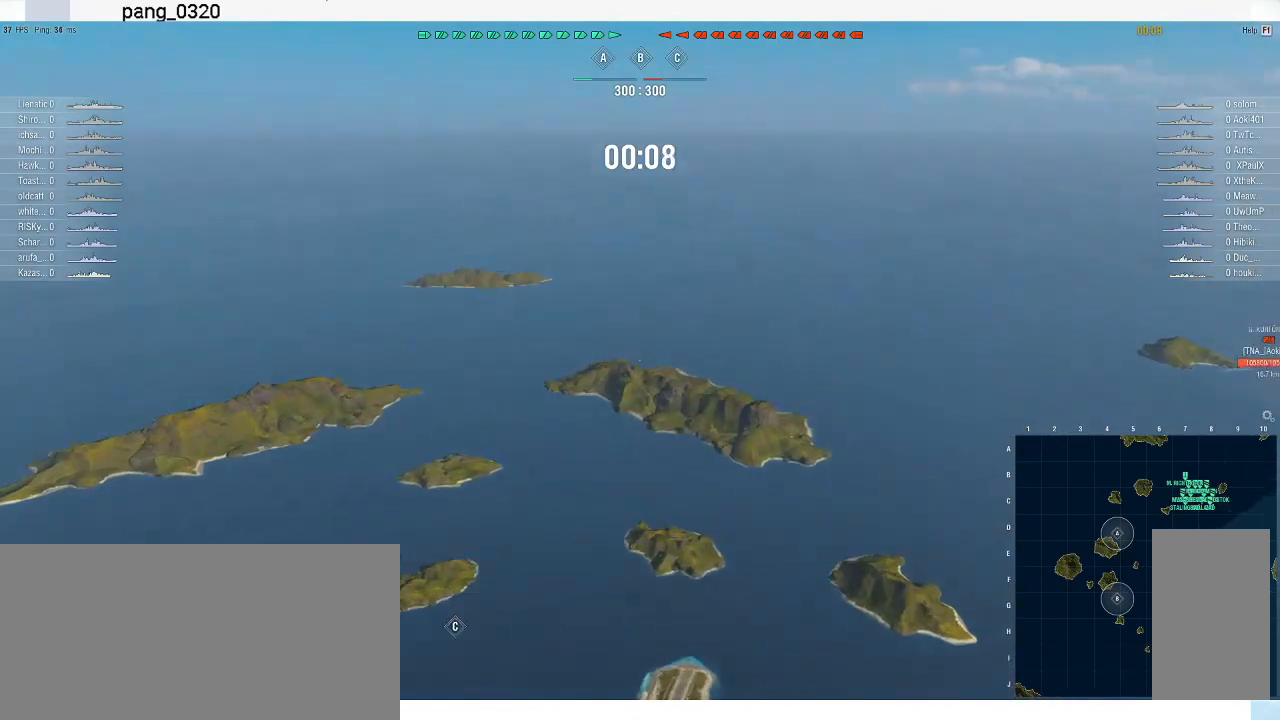
{"keys": ["w"], "mouse": [], "events": []}
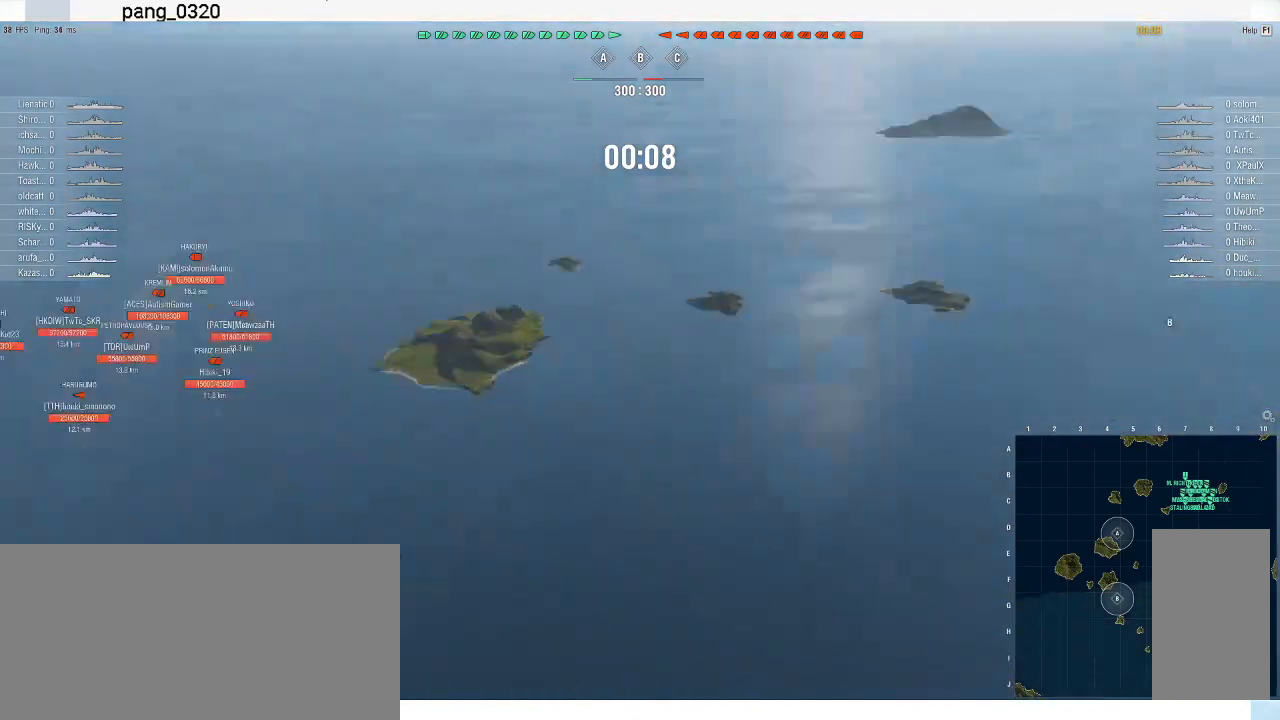
{"keys": ["a"], "mouse": [], "events": [[233, "a", "down"], [300, "w", "up"]]}
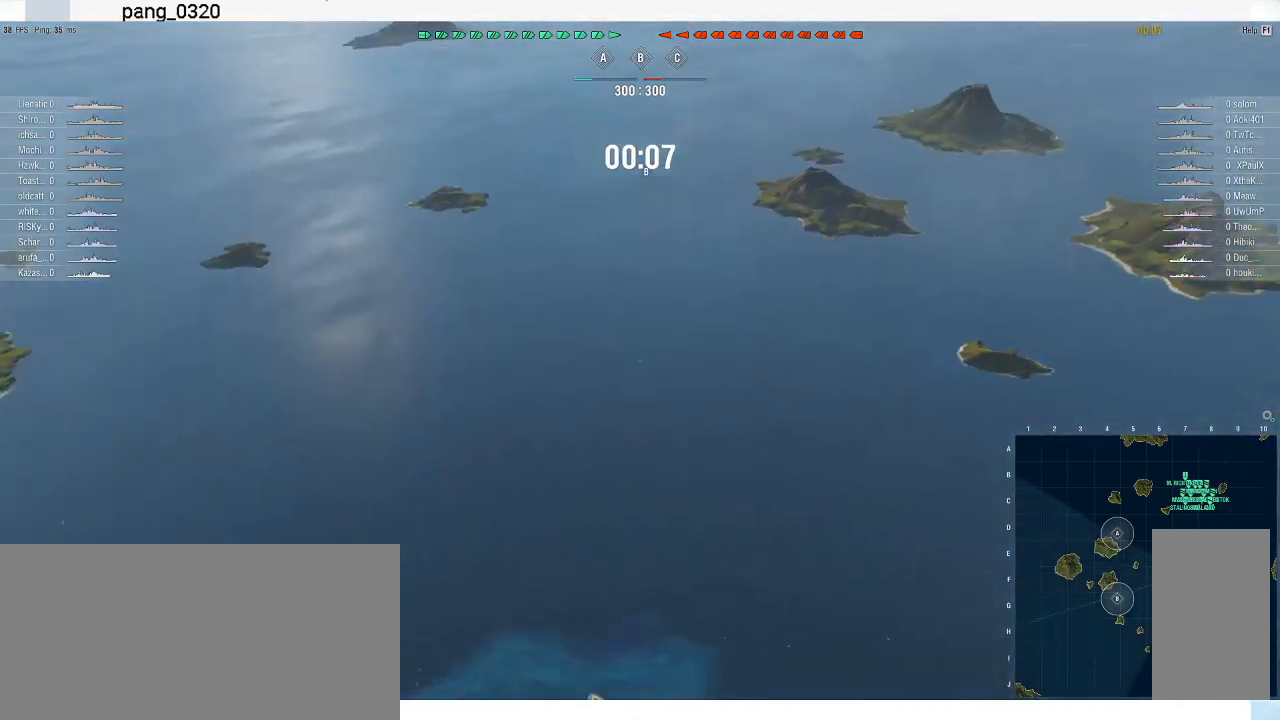
{"keys": ["s"], "mouse": [], "events": [[33, "s", "down"], [67, "a", "up"]]}
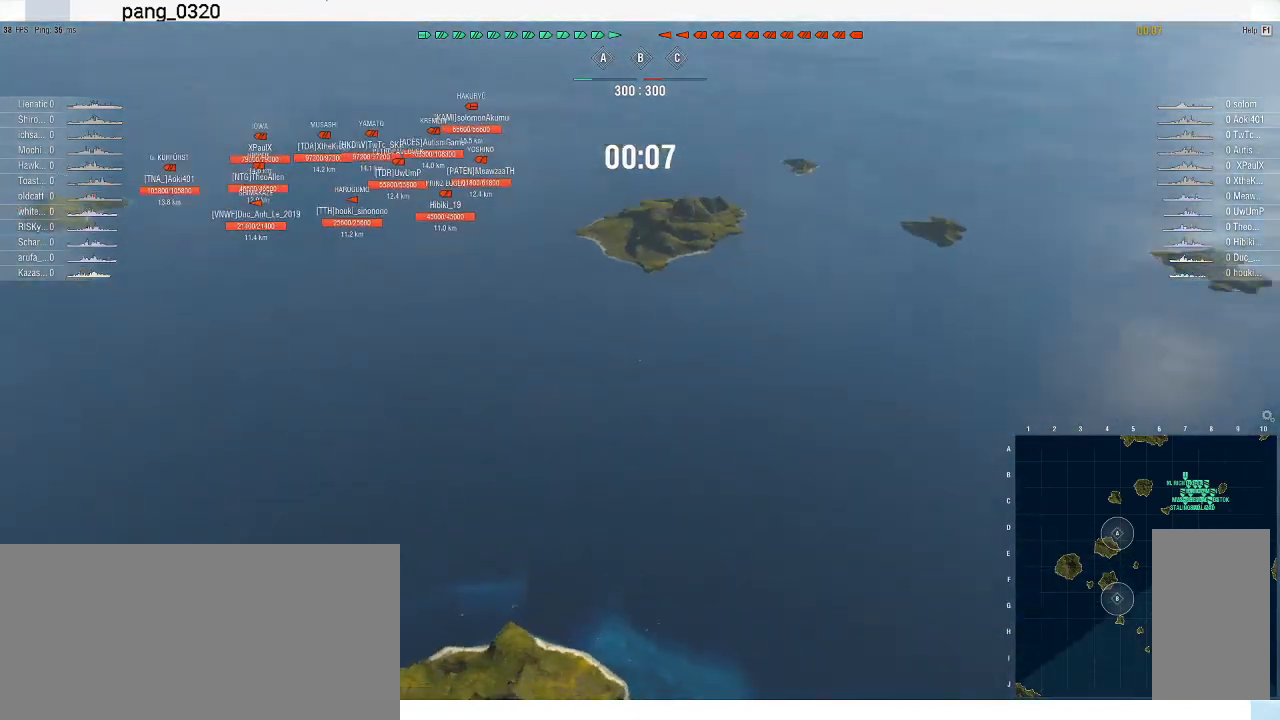
{"keys": [], "mouse": [], "events": [[200, "s", "up"]]}
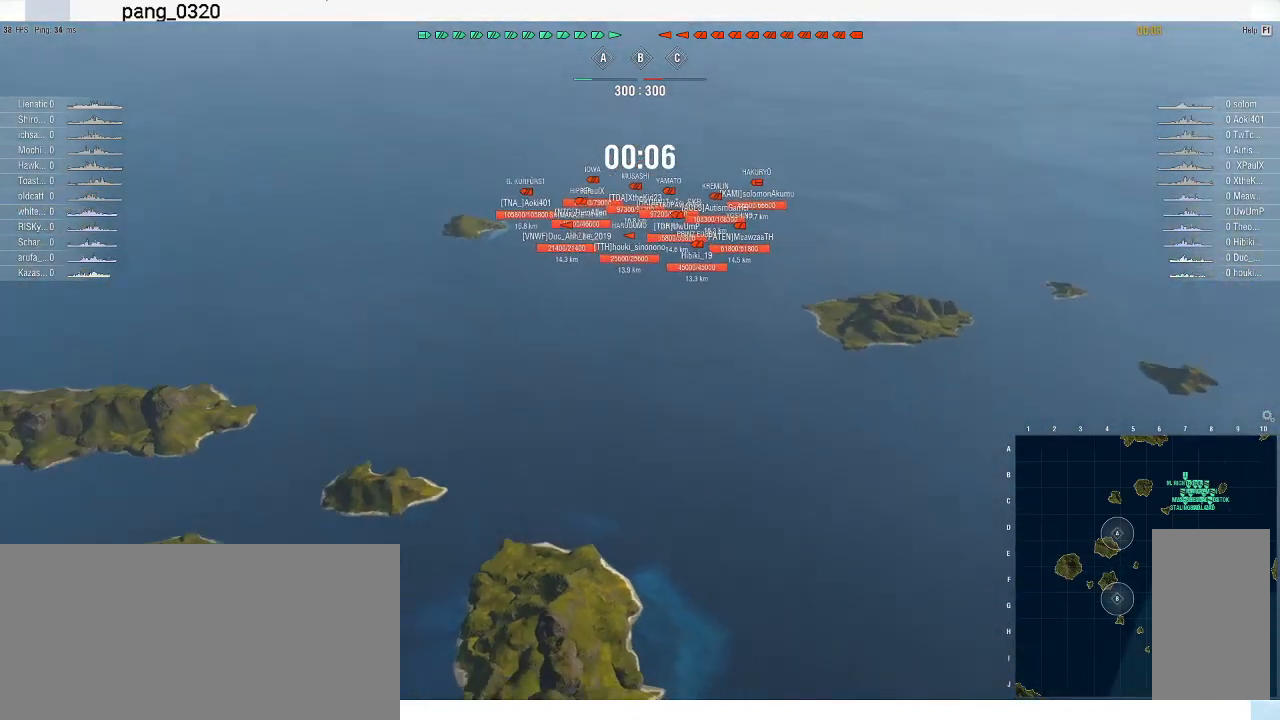
{"keys": [], "mouse": [], "events": []}
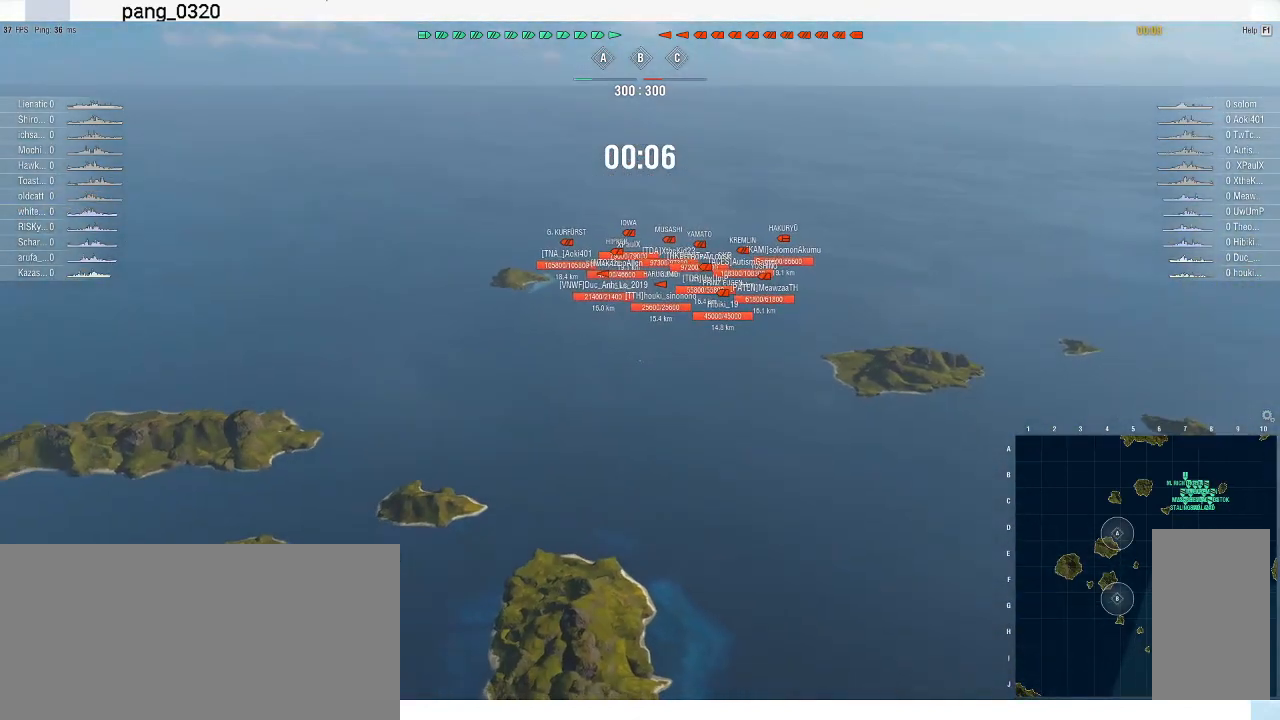
{"keys": ["escape"], "mouse": [], "events": [[500, "escape", "down"]]}
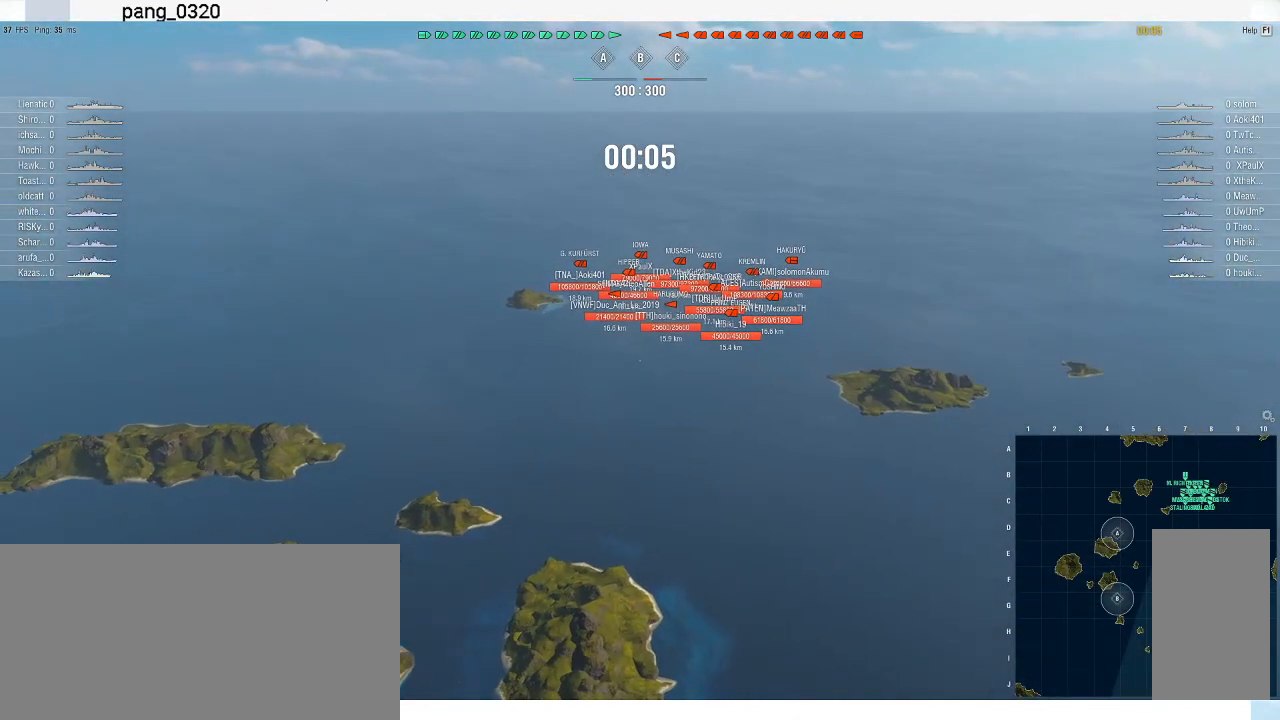
{"keys": [], "mouse": [], "events": [[100, "escape", "up"]]}
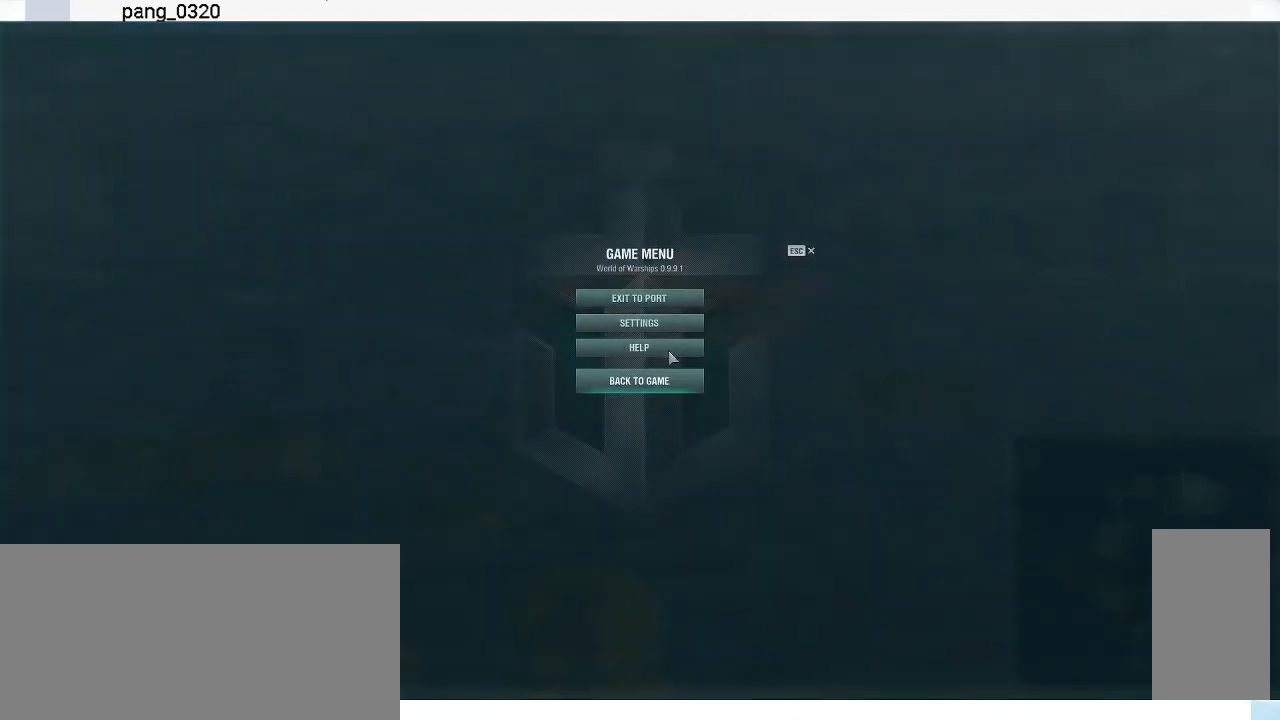
{"keys": [], "mouse": [], "events": []}
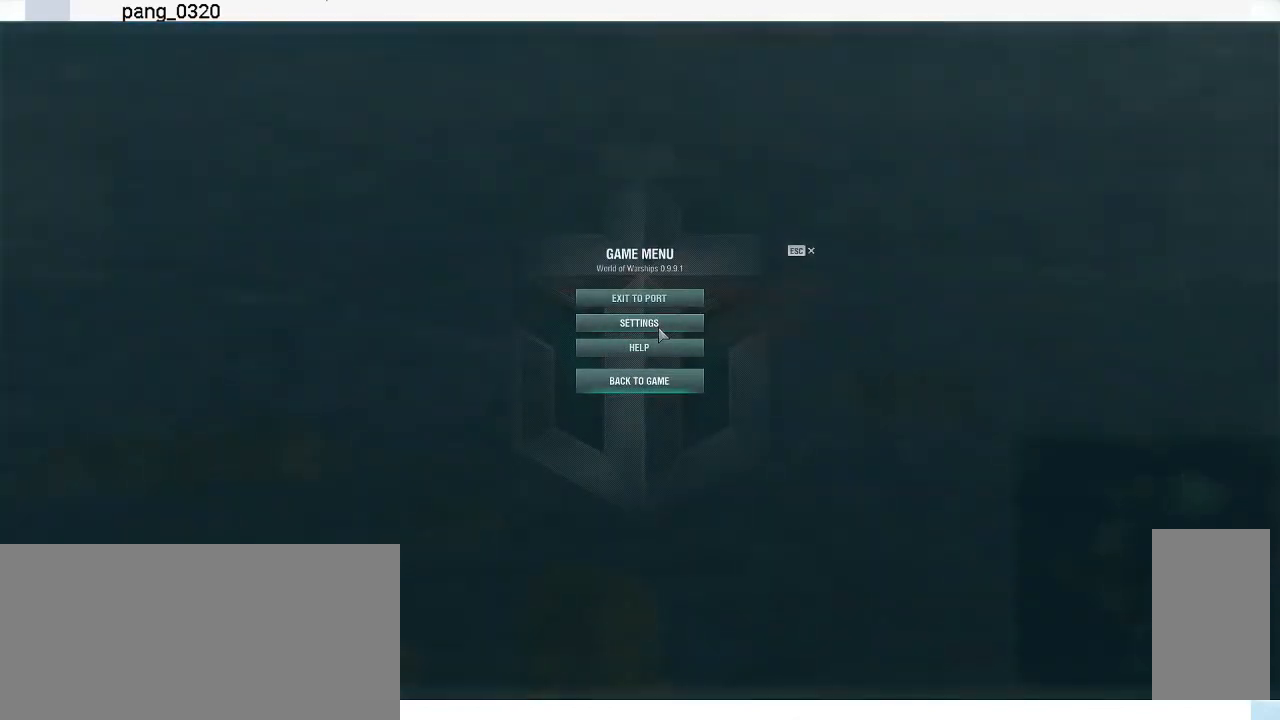
{"keys": [], "mouse": [], "events": [[67, "mouse_left", "down"], [200, "mouse_left", "up"]]}
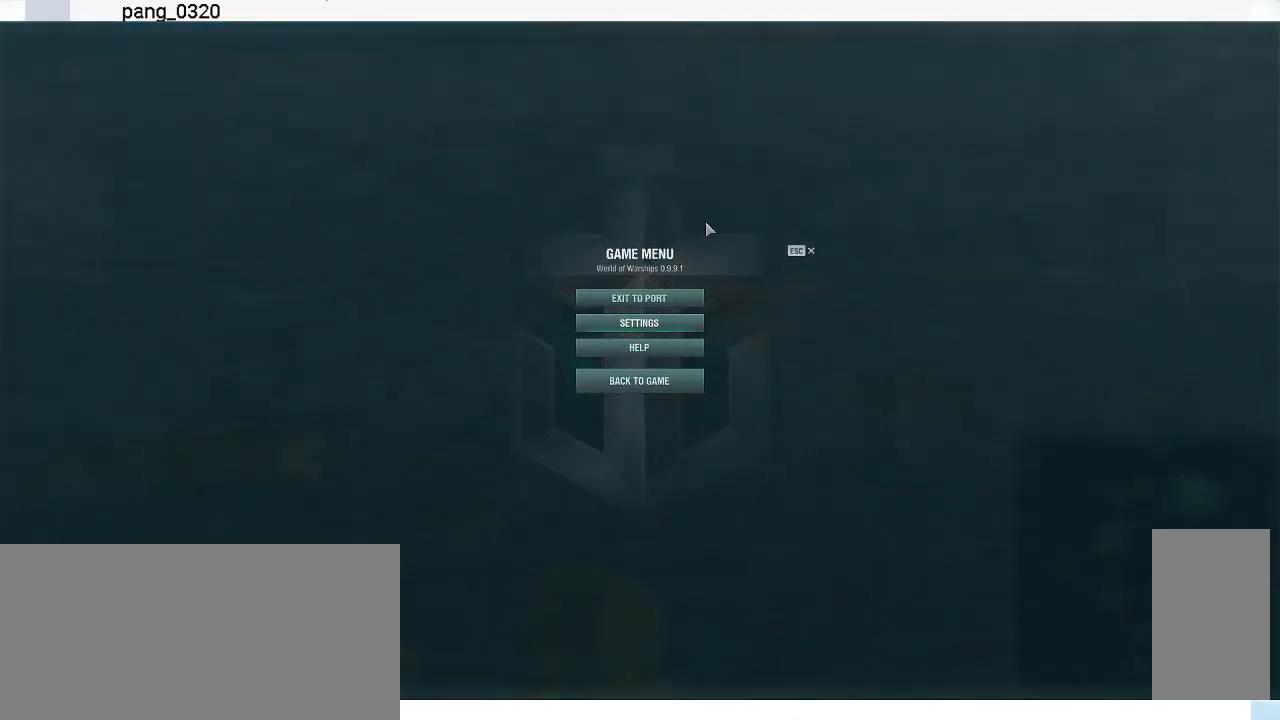
{"keys": [], "mouse": [], "events": []}
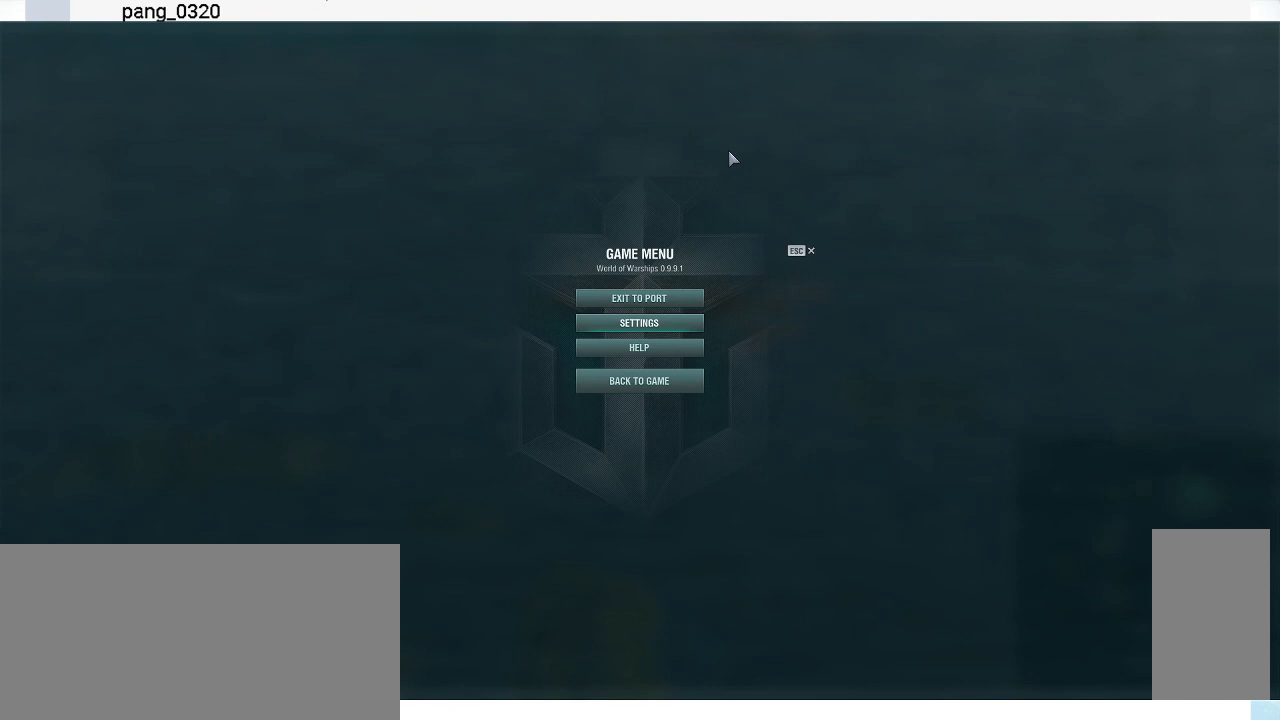
{"keys": [], "mouse": [], "events": []}
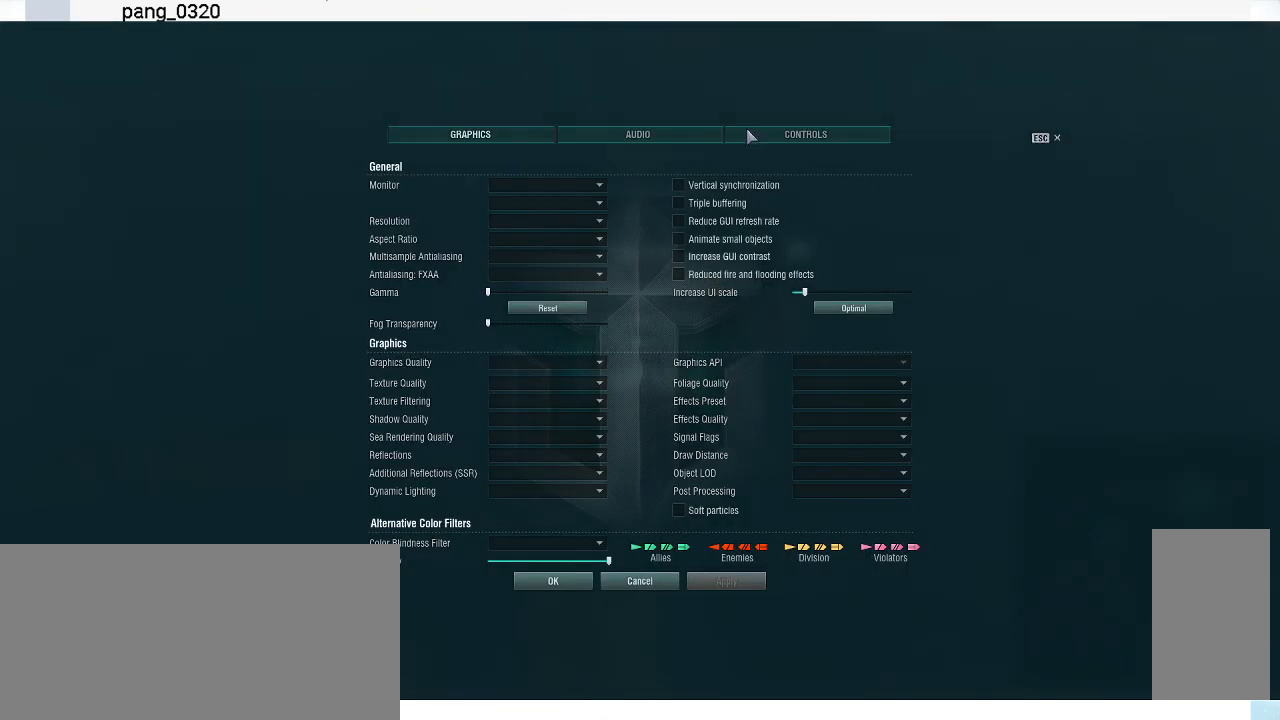
{"keys": [], "mouse": ["left"], "events": [[433, "mouse_left", "down"]]}
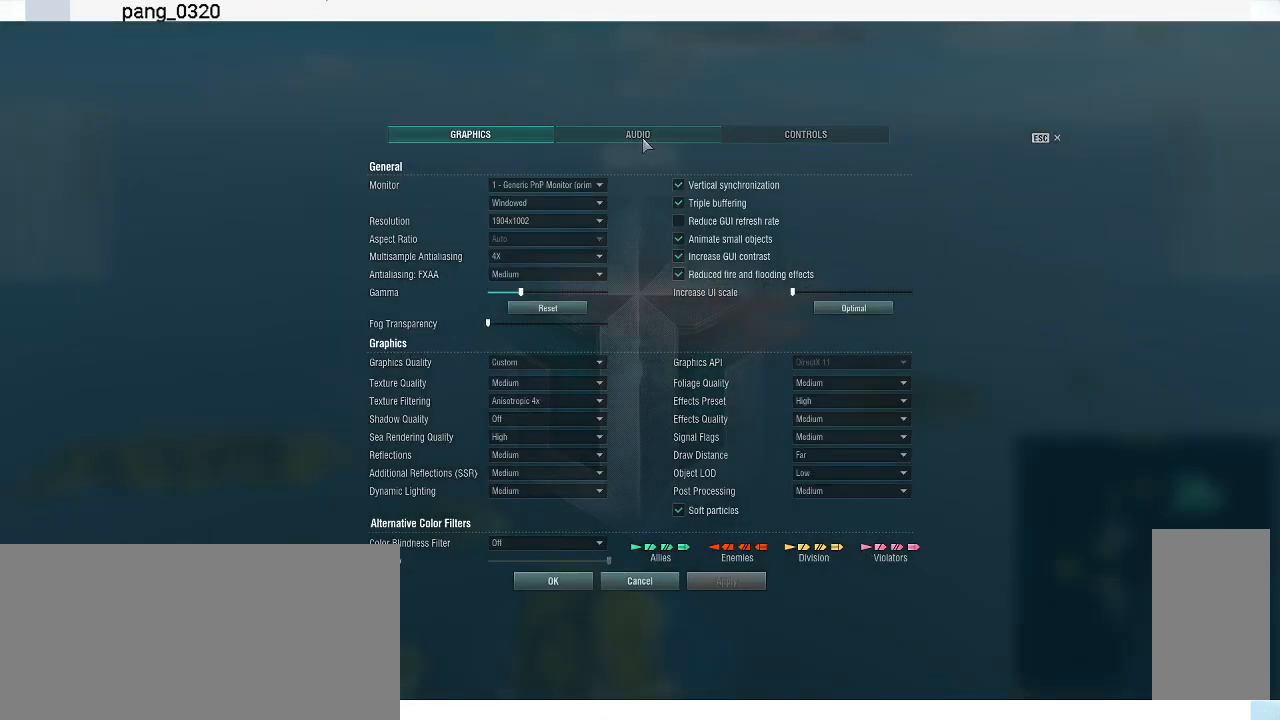
{"keys": [], "mouse": [], "events": [[33, "mouse_left", "up"]]}
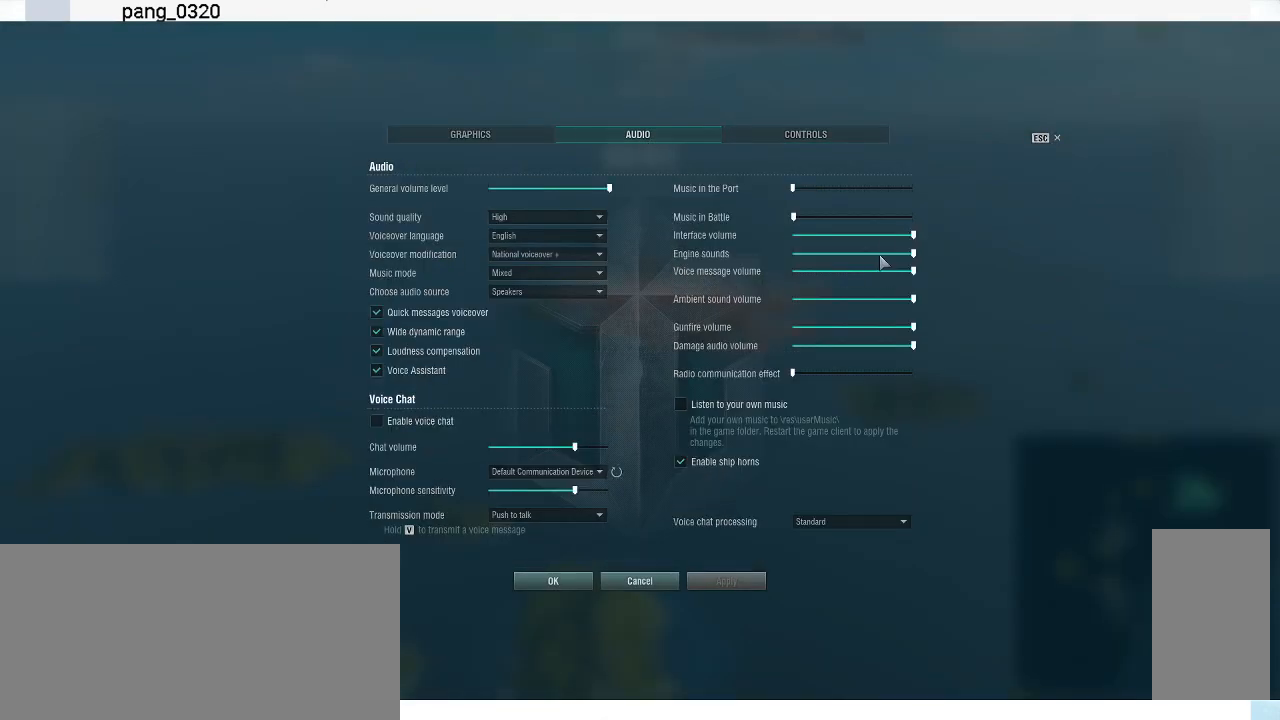
{"keys": [], "mouse": [], "events": [[400, "mouse_left", "down"], [500, "mouse_left", "up"]]}